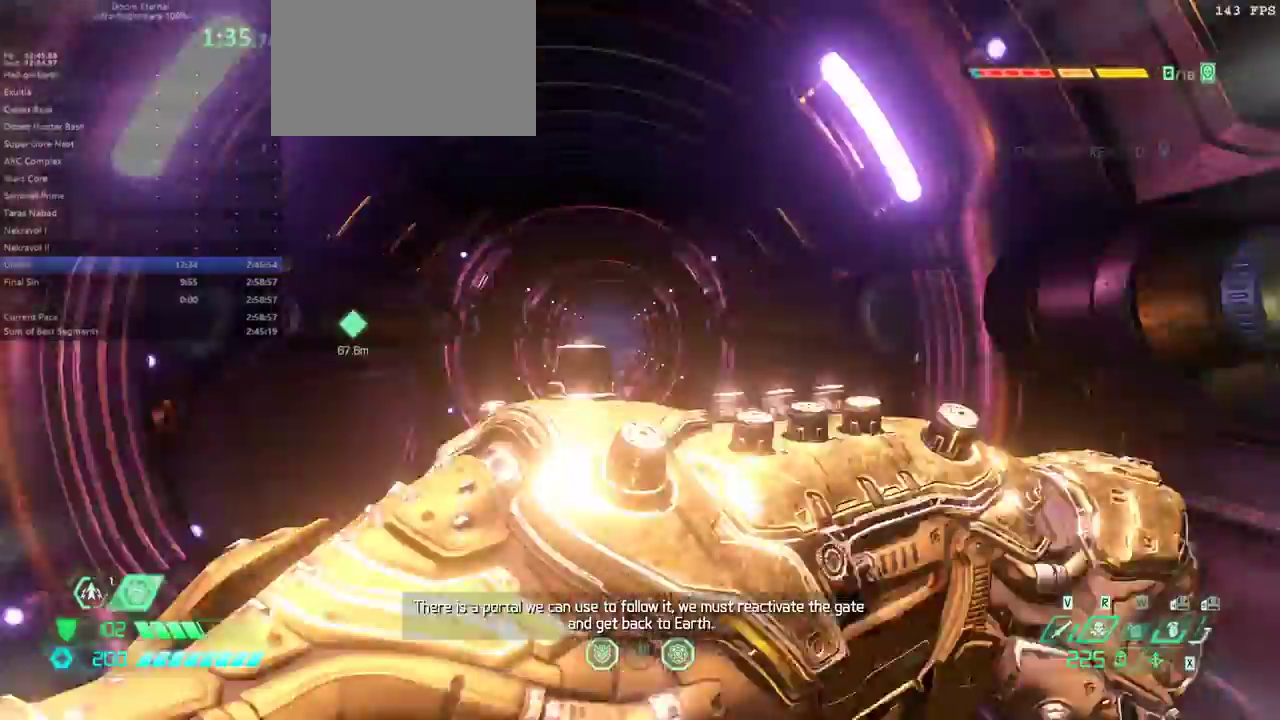
Gameplay with keyboard and mouse; each line is a JSON object with the keys and mouse buttons held at the frame after it. "events" lists presses ("down") and releases ("up") of "1", "2", "3", "4", "5", "6", "a", "alt", "c", "caps_lock", "ctrl", "d", "e", "f", "g", "q", "r", "s", "shift", "space", "t", "tab", "v", "w", "x", "z" and "mouse_wheel" between this image and that frame as [ms after this image, input, new state], when the widget could be followed in between. "mouse_wheel" = the "wheel" button of the "mouse" list. No other keys are recorded. "wheel" means that the mouse wheel is clicked or scrolled. Not read: mouse_move.
{"keys": ["e", "shift"], "mouse": [], "events": [[400, "shift", "down"]]}
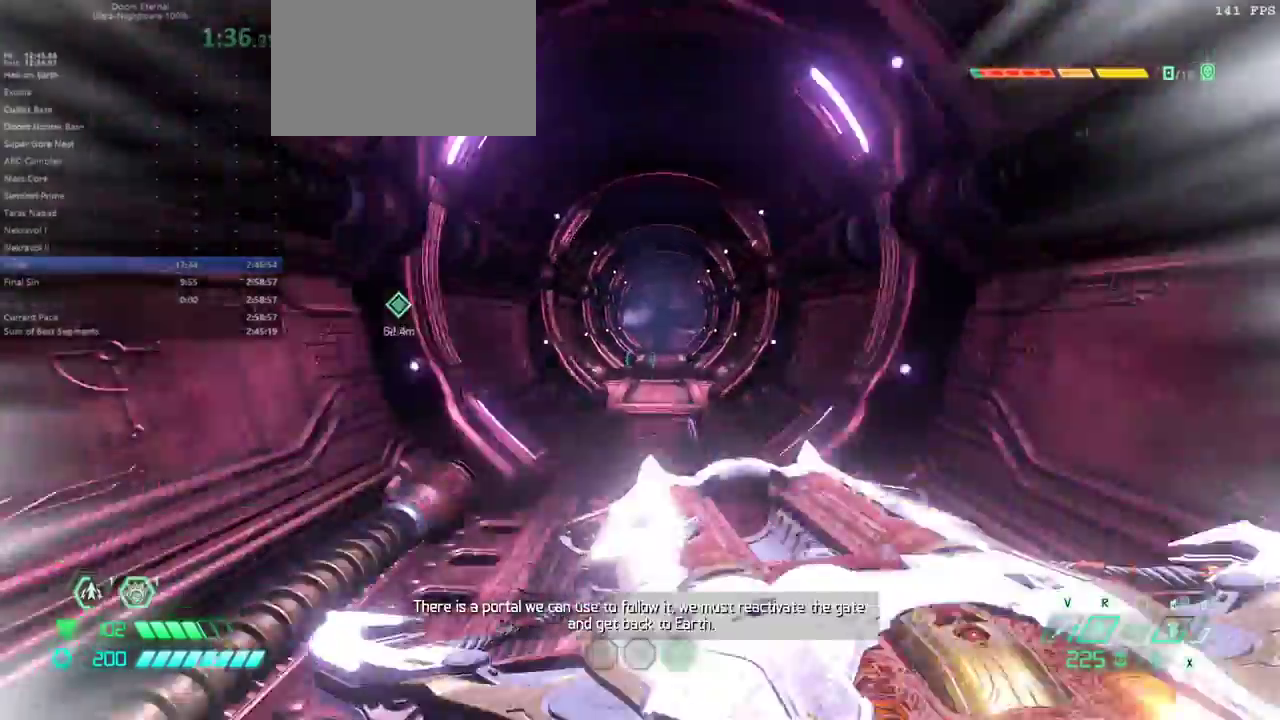
{"keys": ["e", "shift"], "mouse": [], "events": [[33, "shift", "up"], [467, "shift", "down"]]}
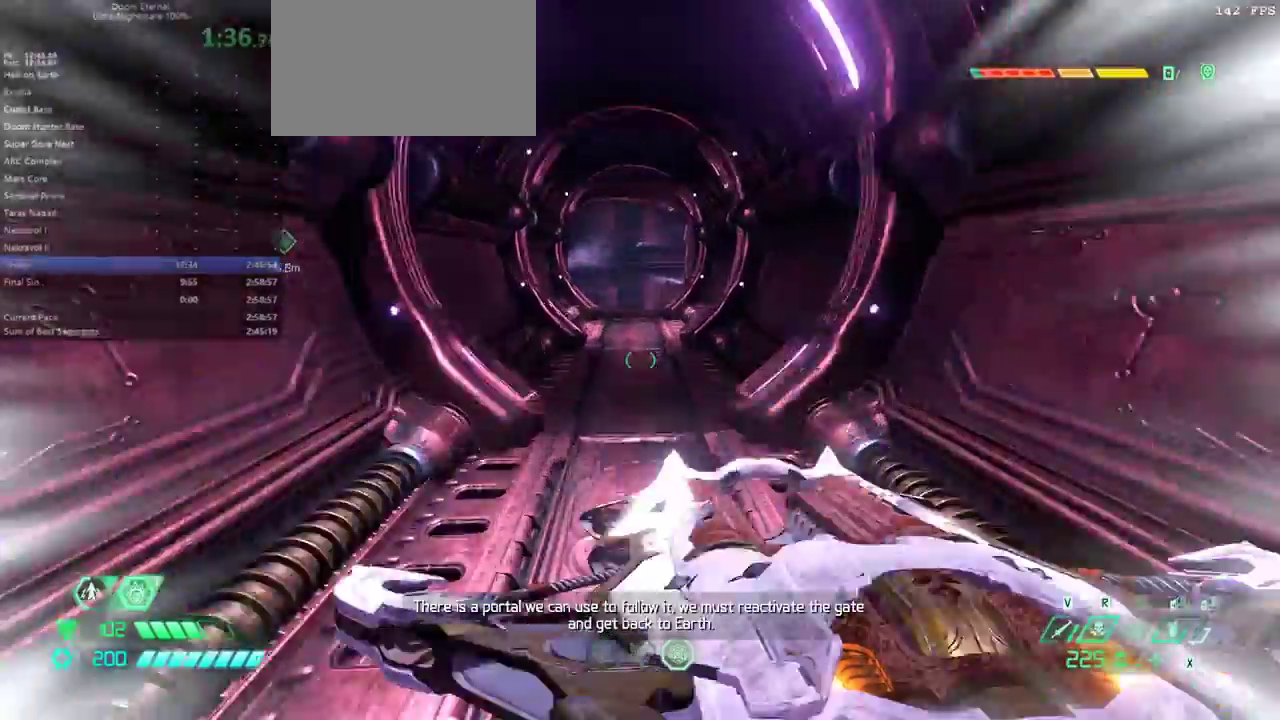
{"keys": ["e"], "mouse": [], "events": [[100, "shift", "up"], [200, "5", "down"], [300, "5", "up"]]}
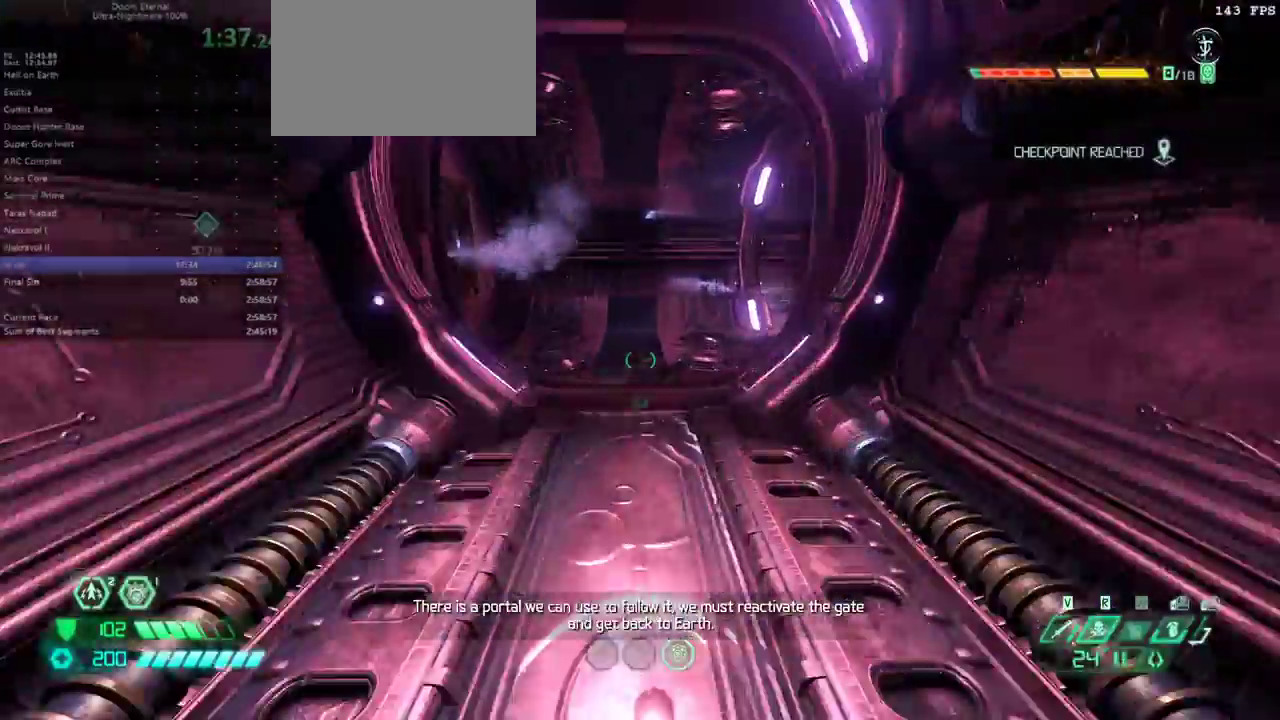
{"keys": ["e"], "mouse": [], "events": [[67, "shift", "down"], [133, "shift", "up"]]}
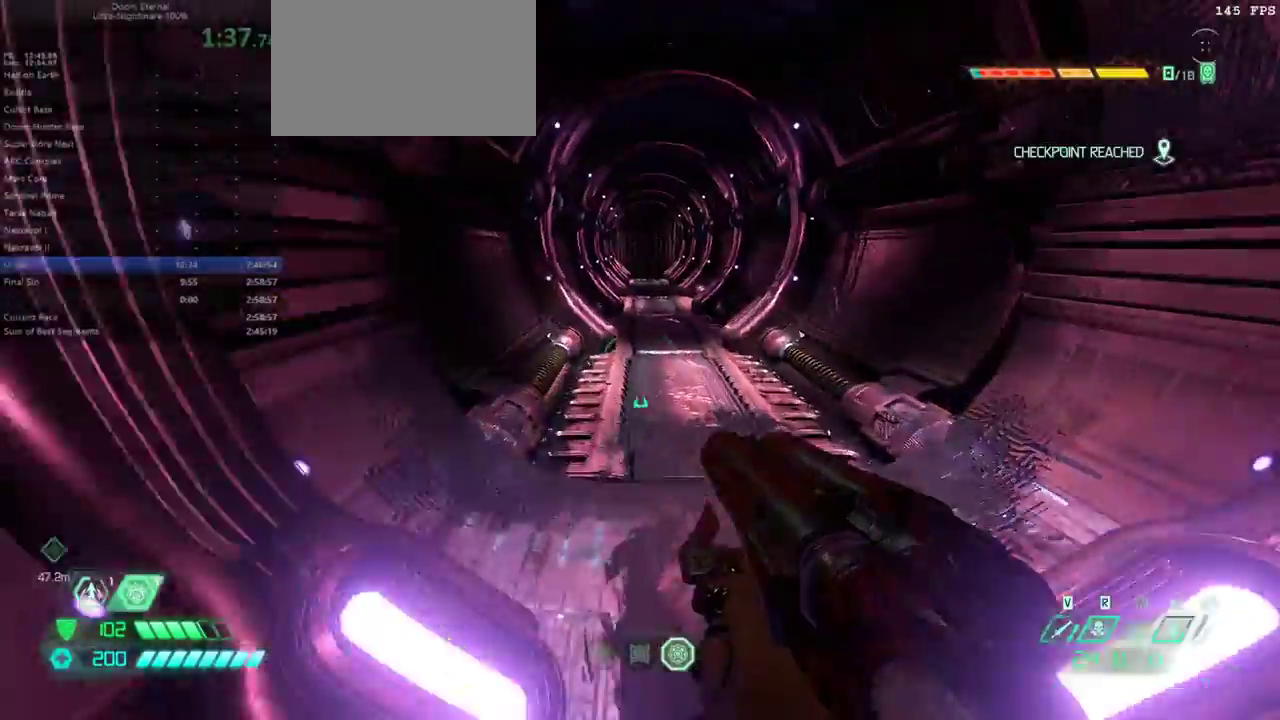
{"keys": ["e"], "mouse": [], "events": [[133, "shift", "down"], [167, "shift", "up"]]}
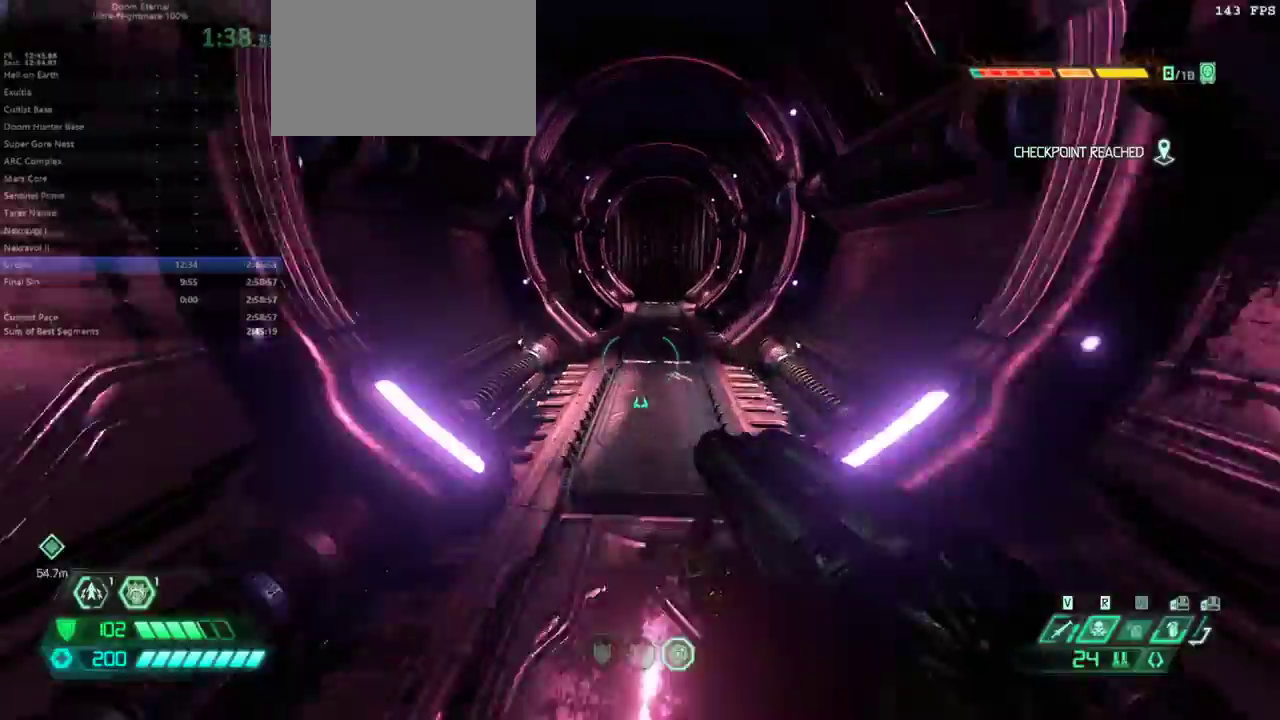
{"keys": ["e"], "mouse": [], "events": [[200, "shift", "down"], [300, "shift", "up"]]}
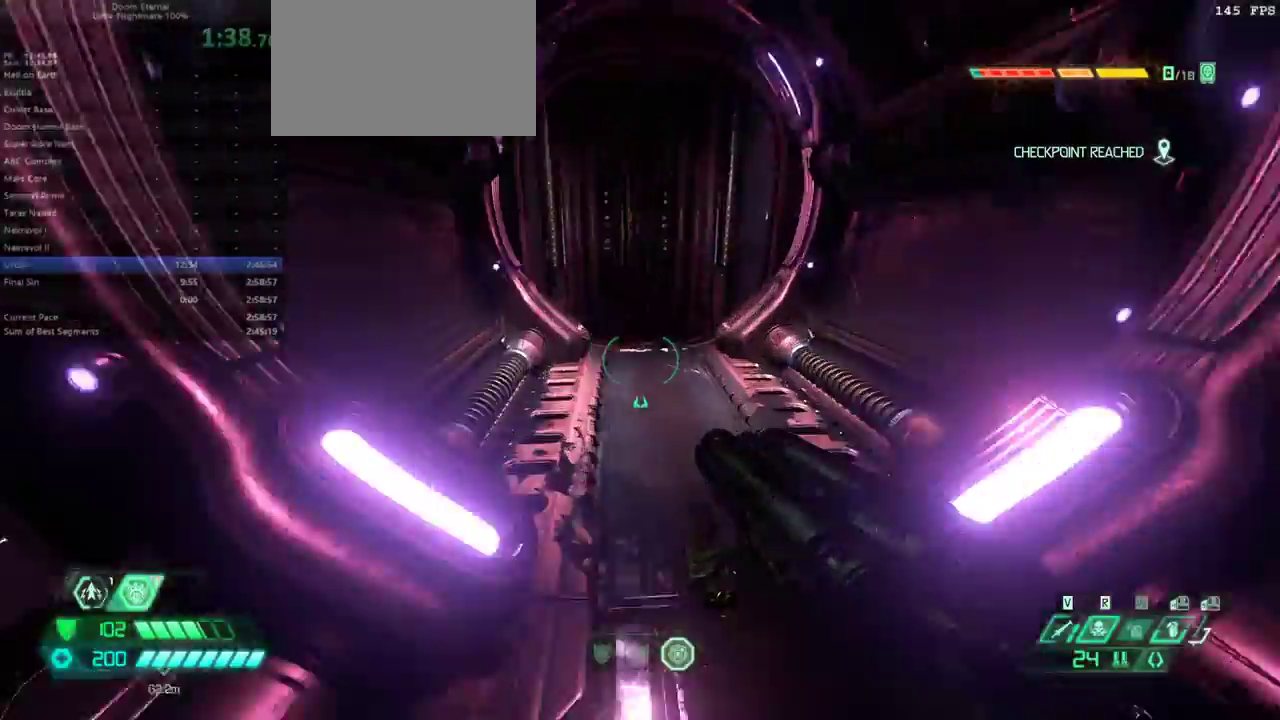
{"keys": ["e"], "mouse": [], "events": [[267, "shift", "down"], [300, "shift", "up"]]}
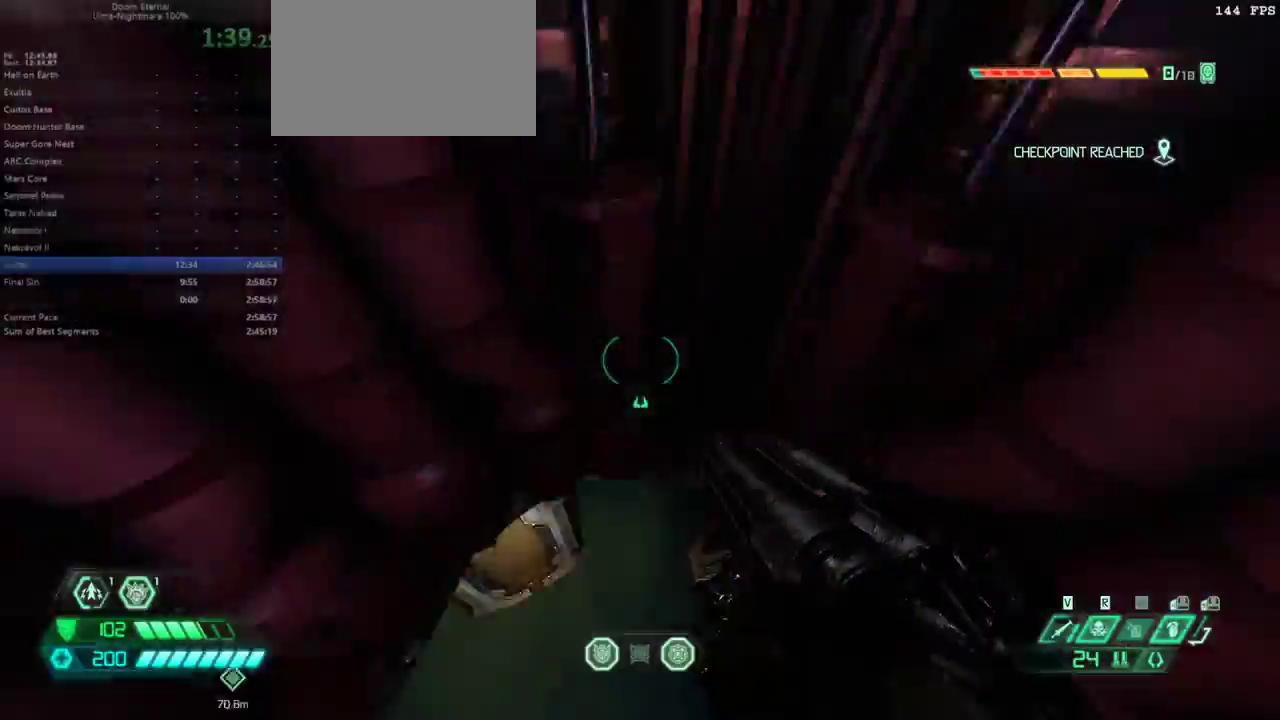
{"keys": ["e"], "mouse": [], "events": []}
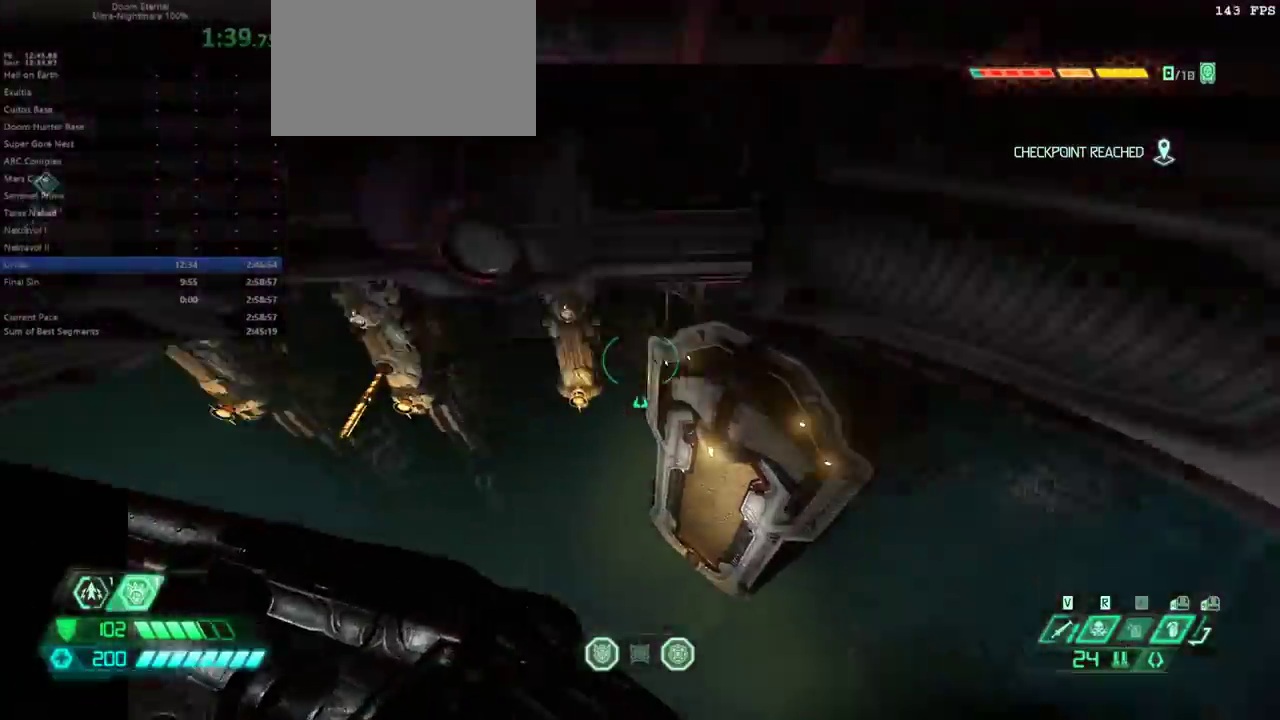
{"keys": ["e"], "mouse": [], "events": []}
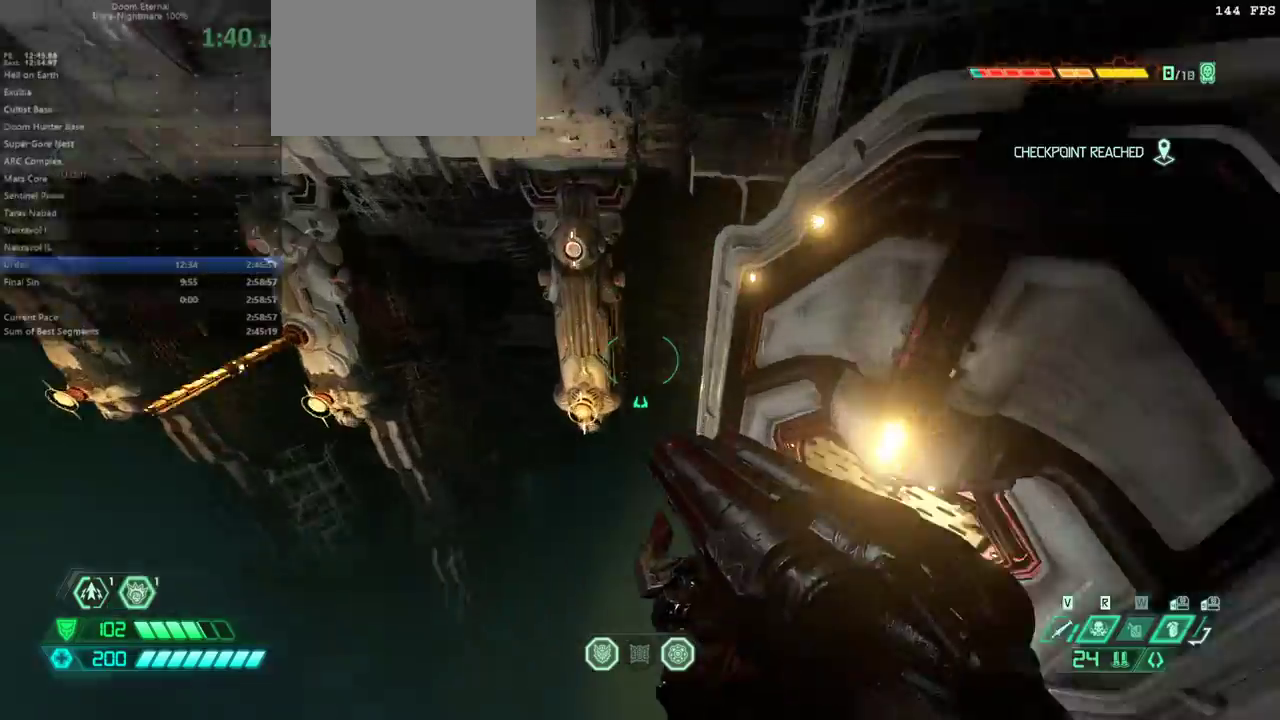
{"keys": ["e"], "mouse": [], "events": [[200, "space", "down"], [367, "space", "up"]]}
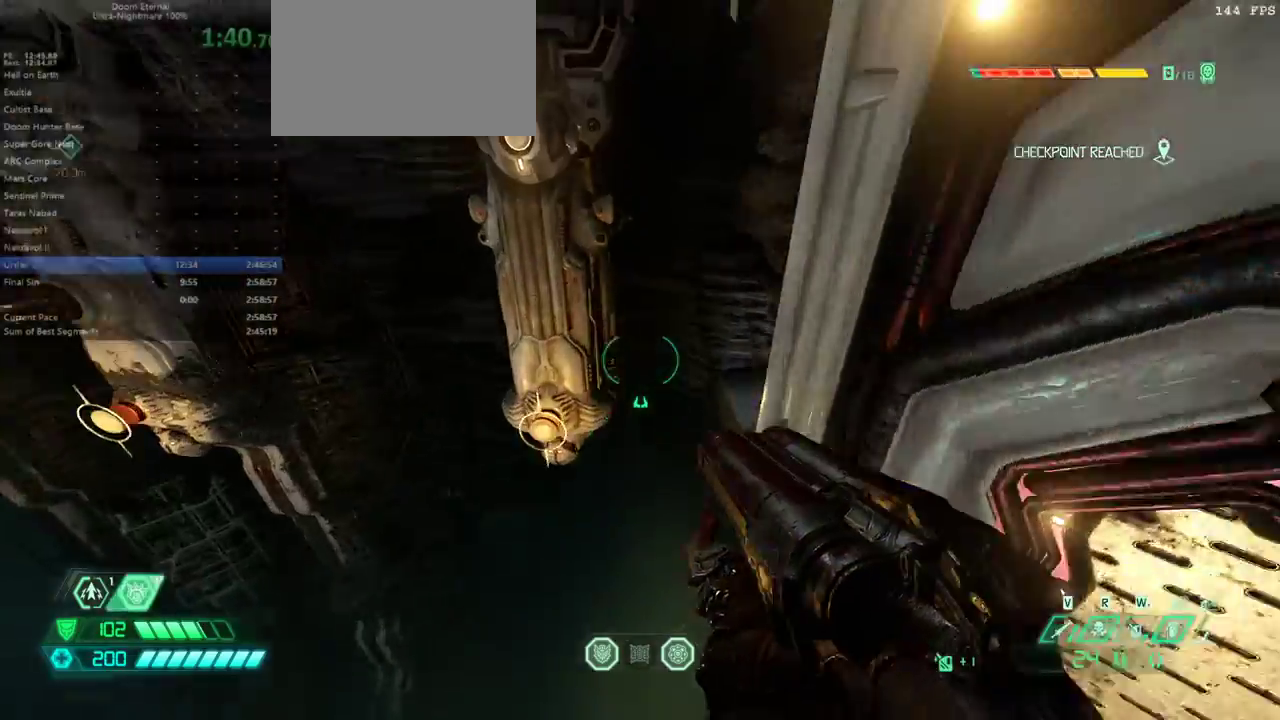
{"keys": ["e"], "mouse": [], "events": []}
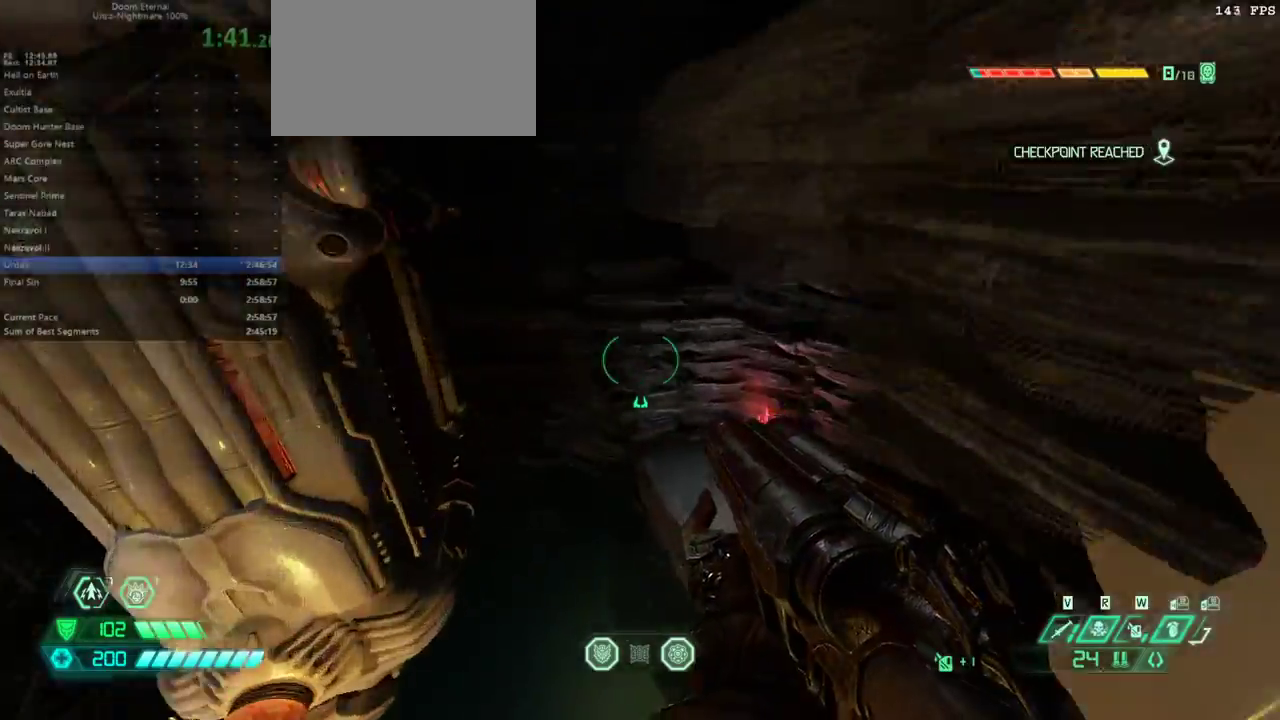
{"keys": ["e", "f"], "mouse": [], "events": [[433, "f", "down"]]}
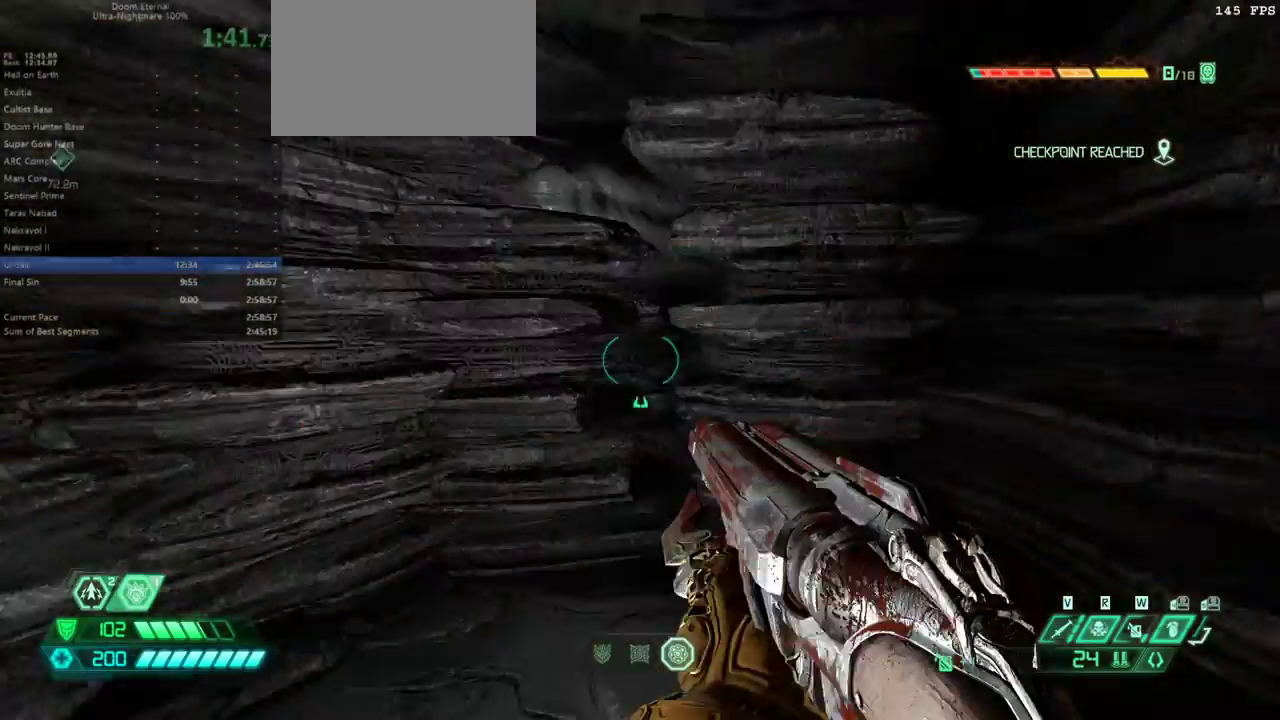
{"keys": ["e", "space"], "mouse": [], "events": [[200, "f", "up"], [433, "space", "down"]]}
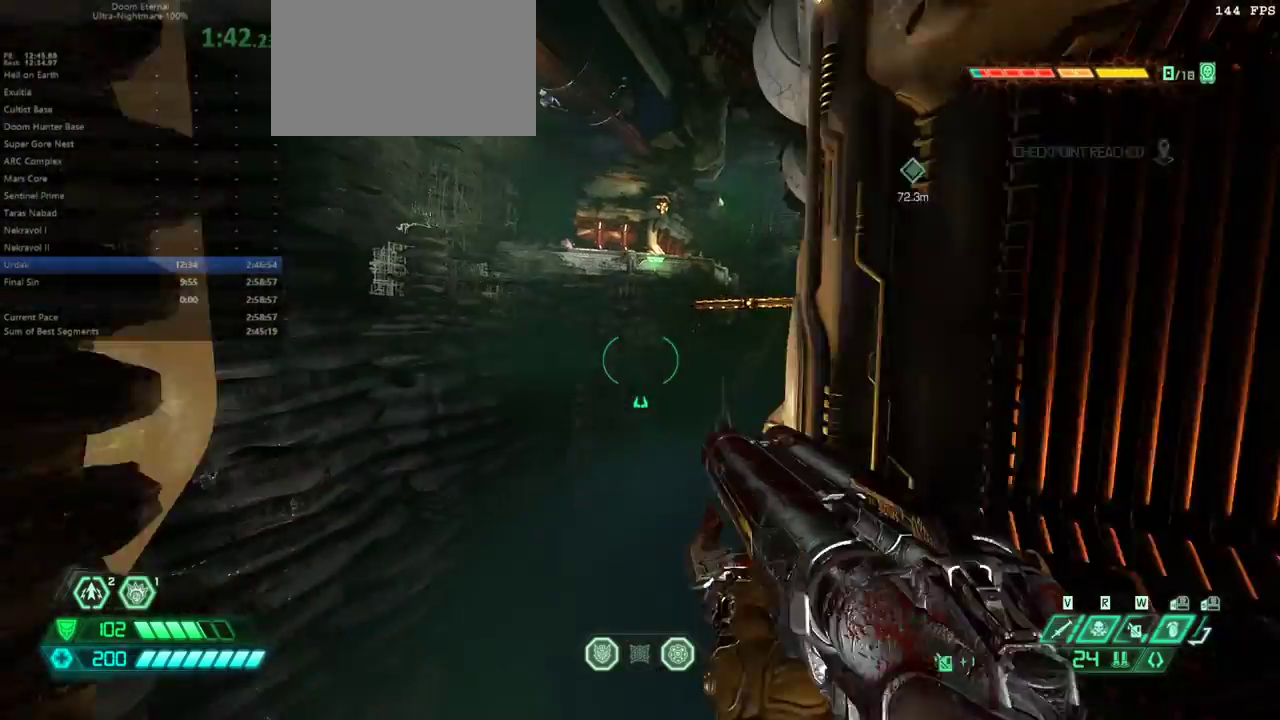
{"keys": ["e"], "mouse": [], "events": [[100, "space", "up"], [267, "space", "down"], [367, "space", "up"]]}
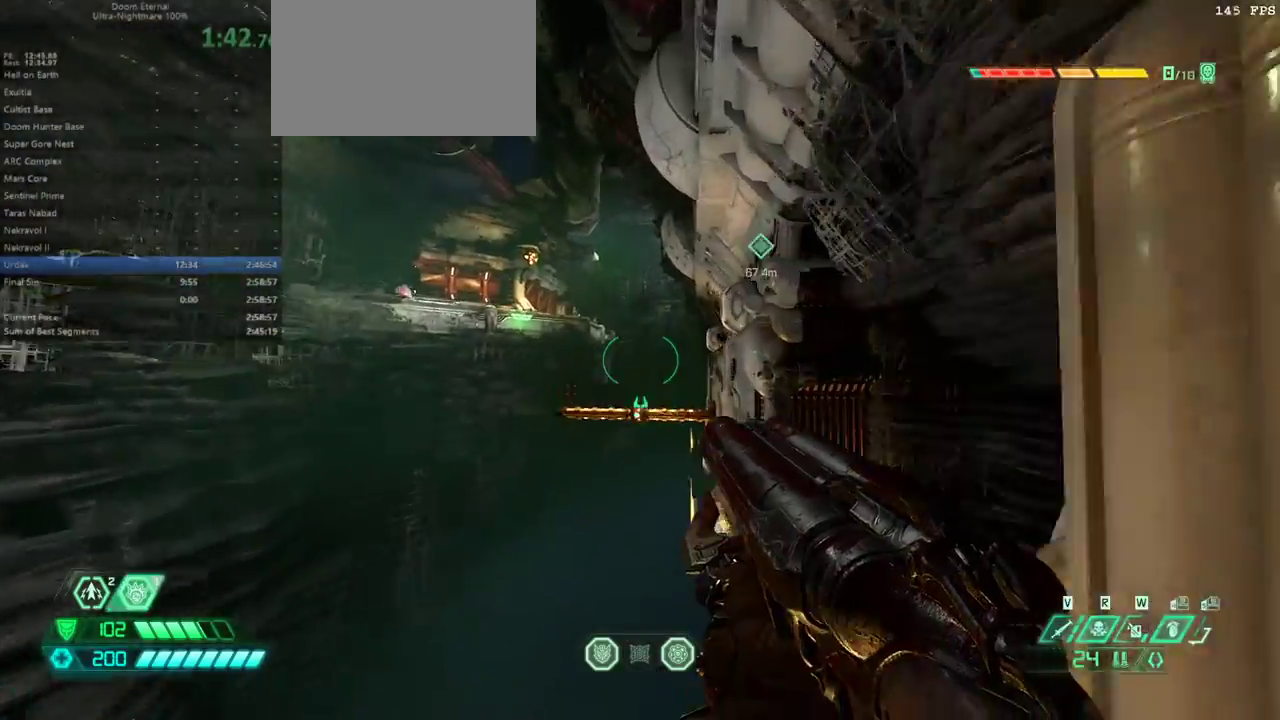
{"keys": ["e"], "mouse": [], "events": [[67, "shift", "down"], [200, "shift", "up"]]}
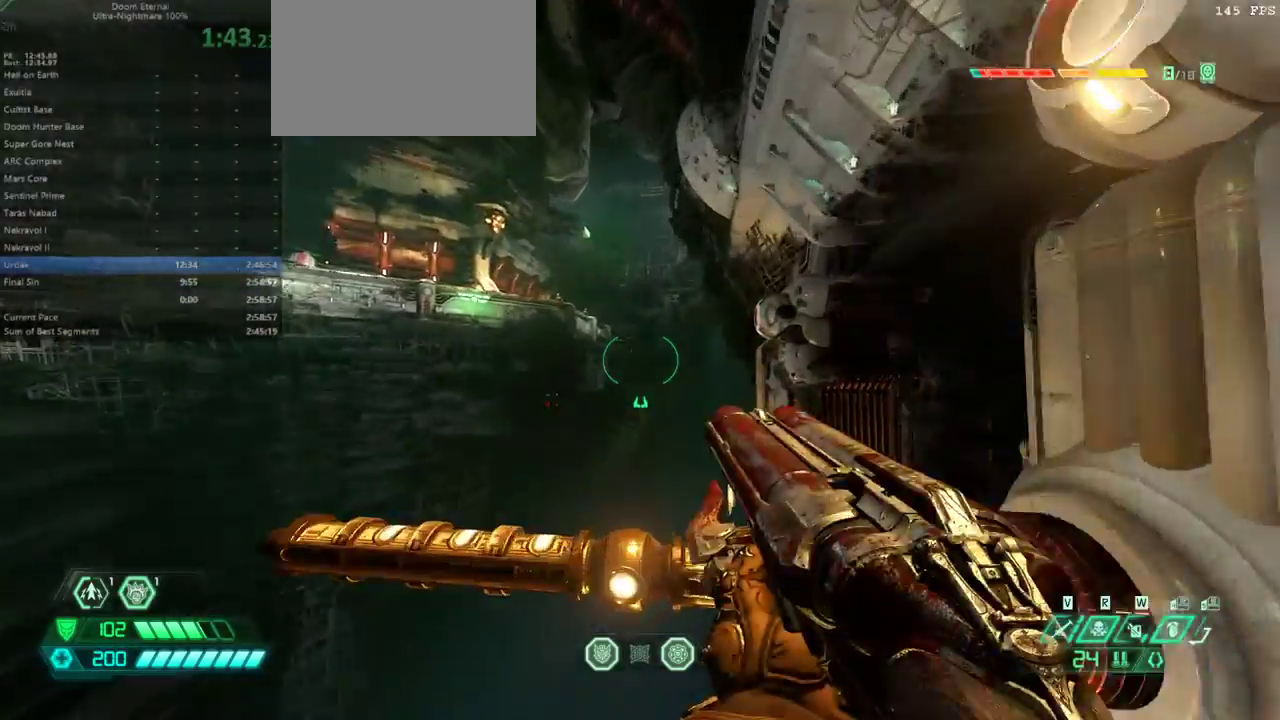
{"keys": ["e"], "mouse": [], "events": []}
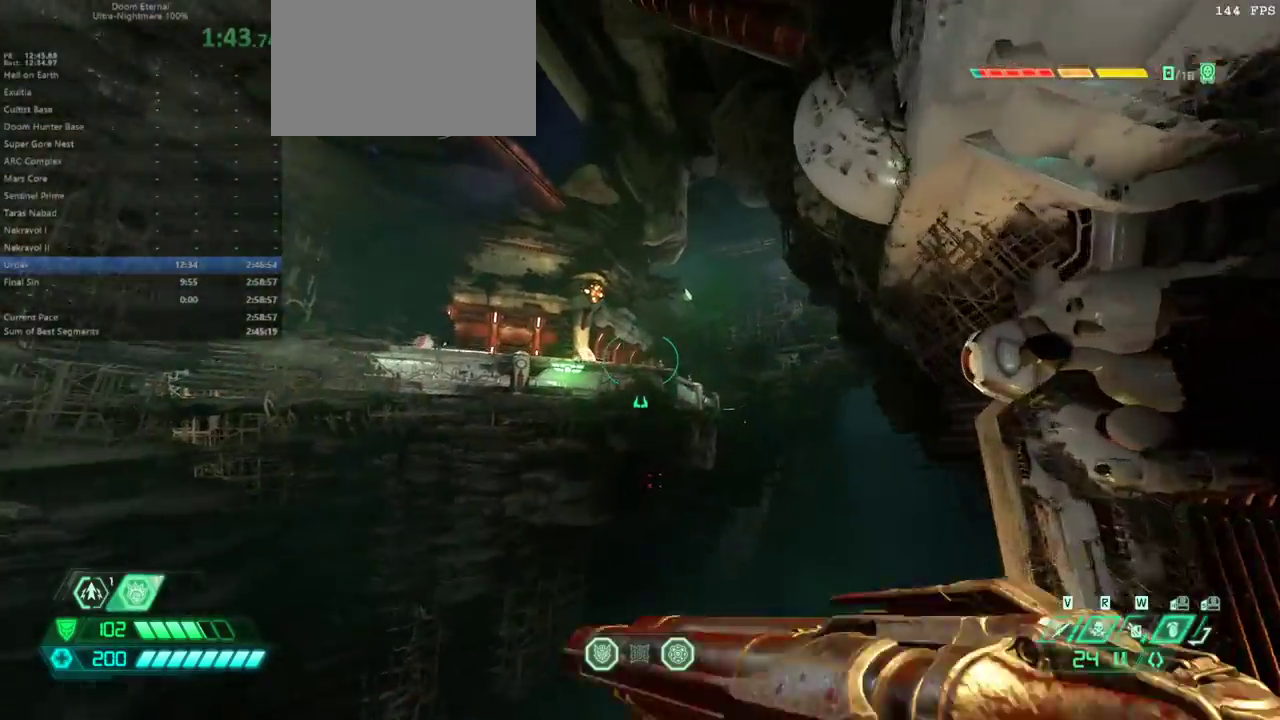
{"keys": ["e"], "mouse": [], "events": []}
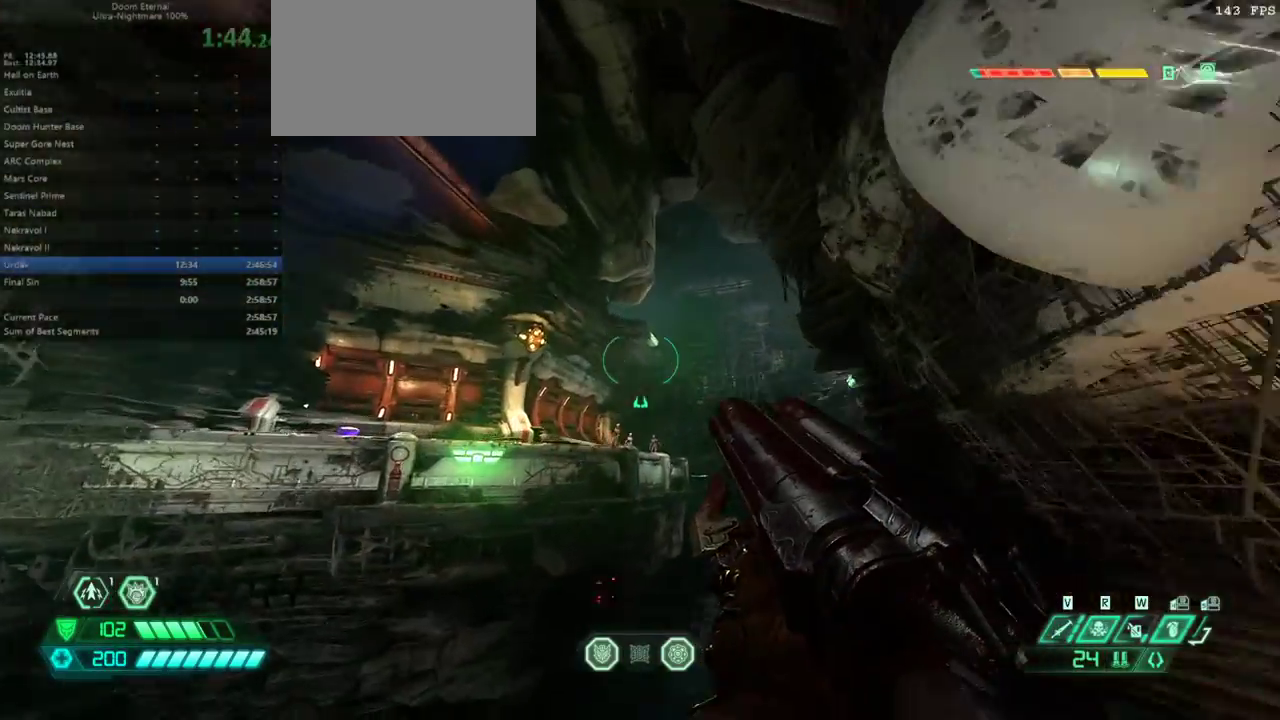
{"keys": ["e"], "mouse": [], "events": [[233, "space", "down"], [400, "space", "up"]]}
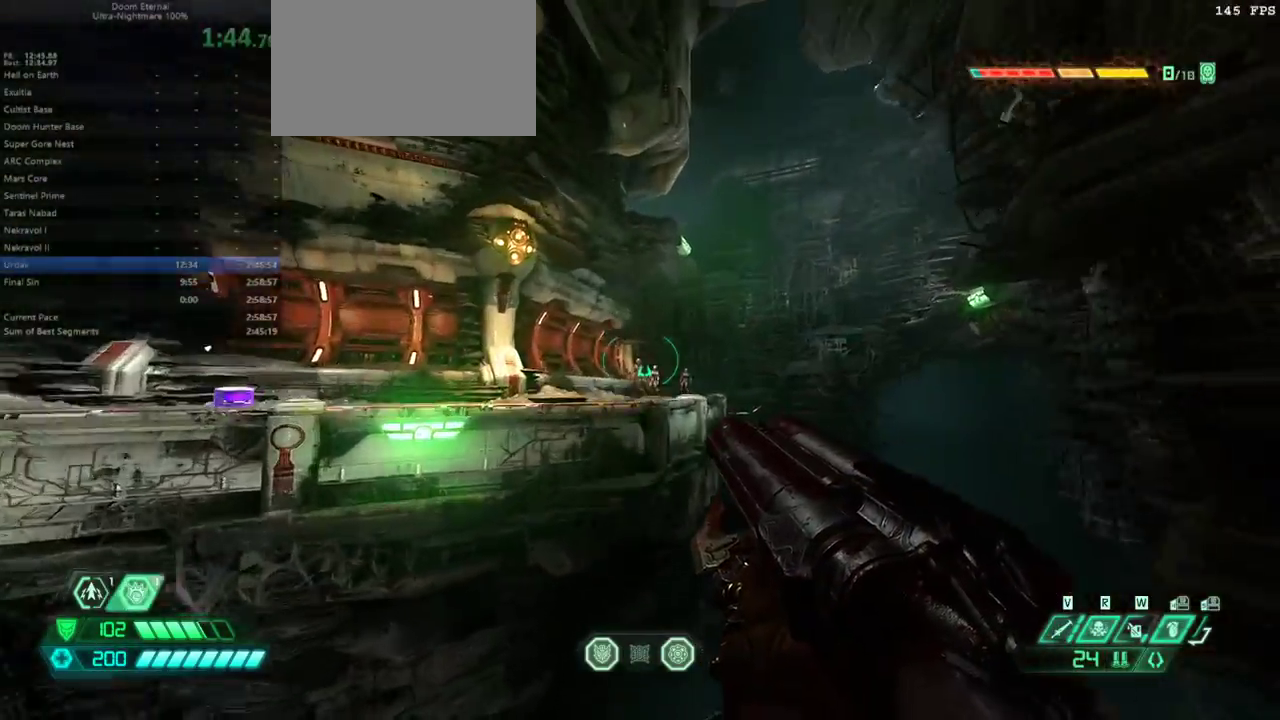
{"keys": ["e", "space"], "mouse": [], "events": [[367, "space", "down"]]}
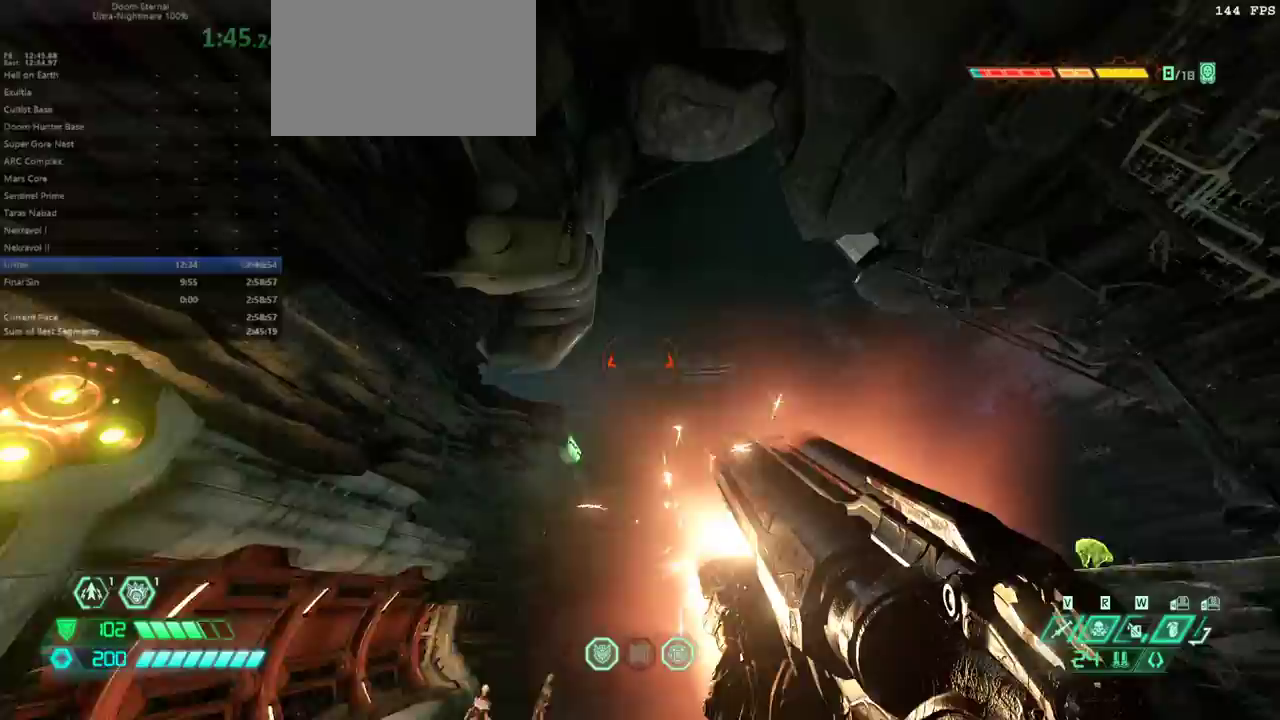
{"keys": ["e"], "mouse": [], "events": [[133, "space", "up"], [233, "6", "down"], [333, "6", "up"]]}
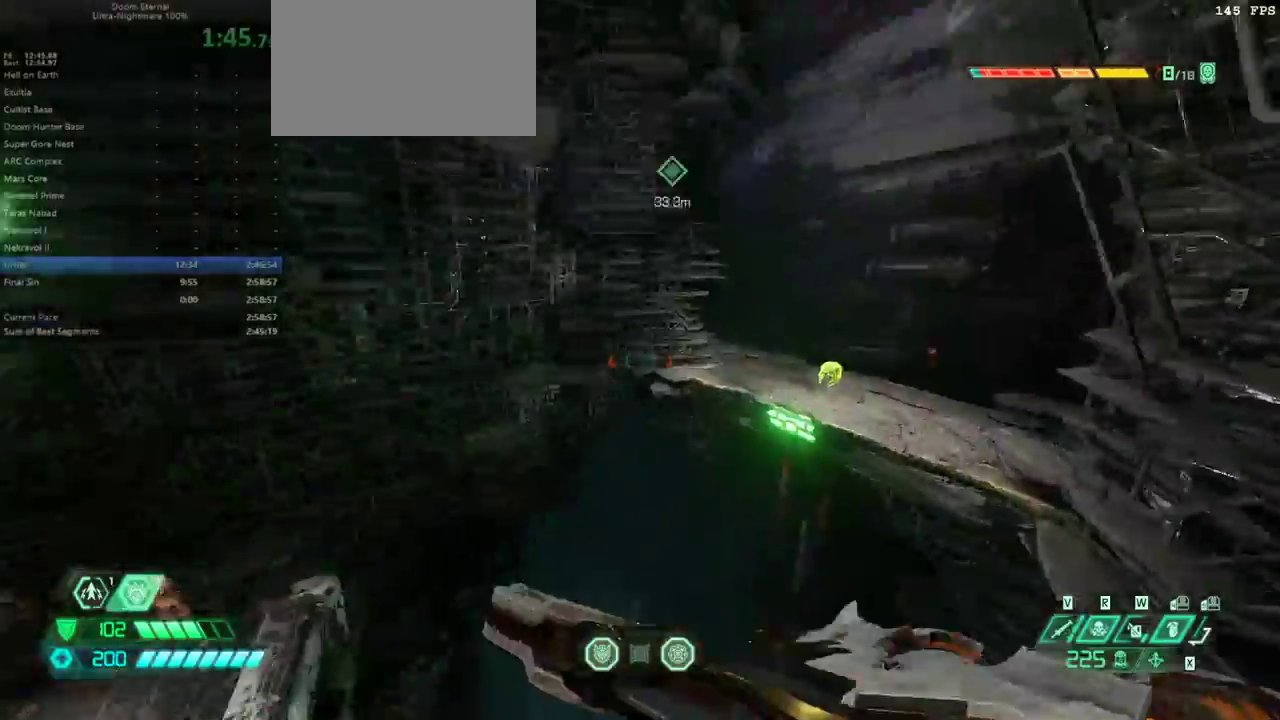
{"keys": ["e", "space"], "mouse": [], "events": [[200, "space", "down"]]}
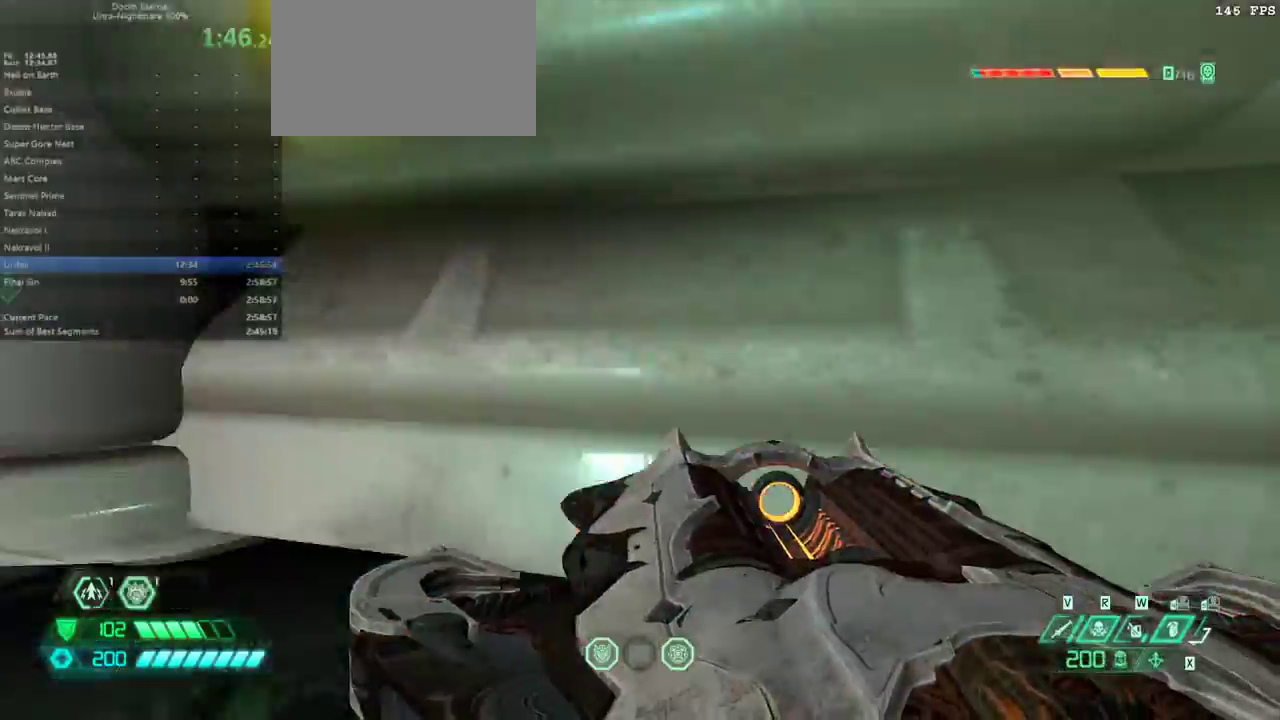
{"keys": ["e"], "mouse": [], "events": [[200, "space", "up"]]}
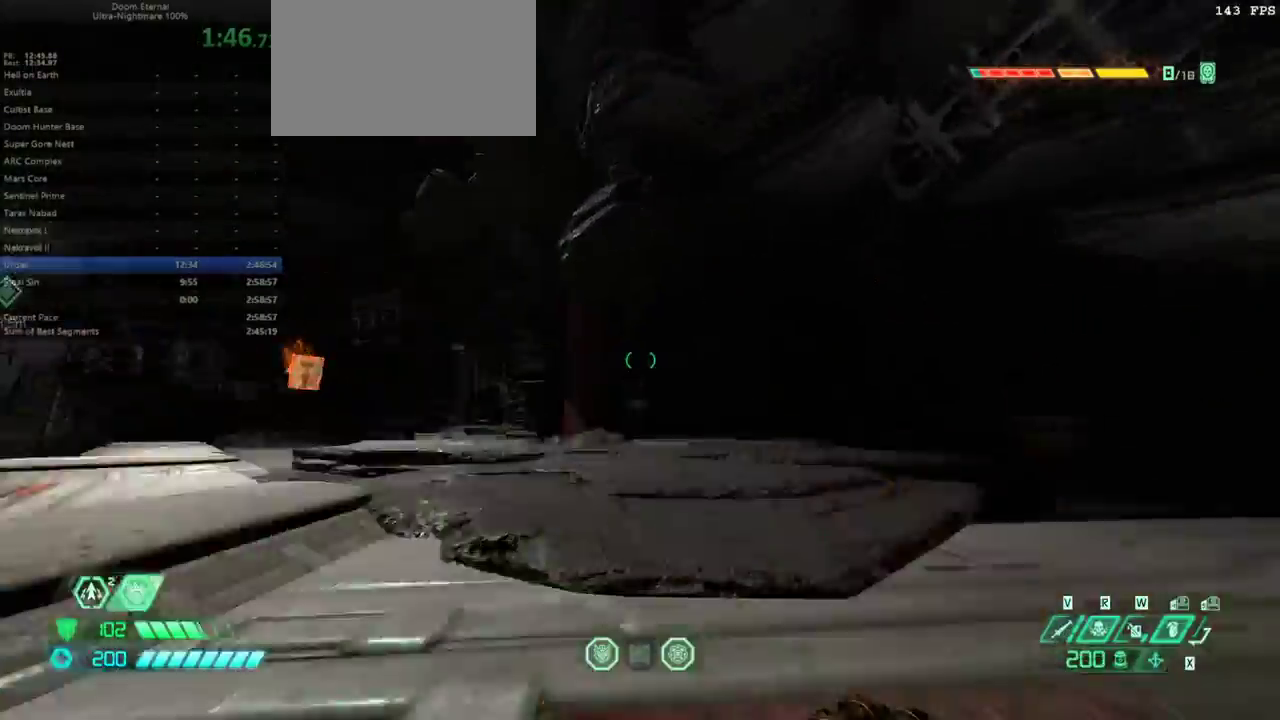
{"keys": ["e"], "mouse": [], "events": [[367, "space", "down"], [500, "space", "up"]]}
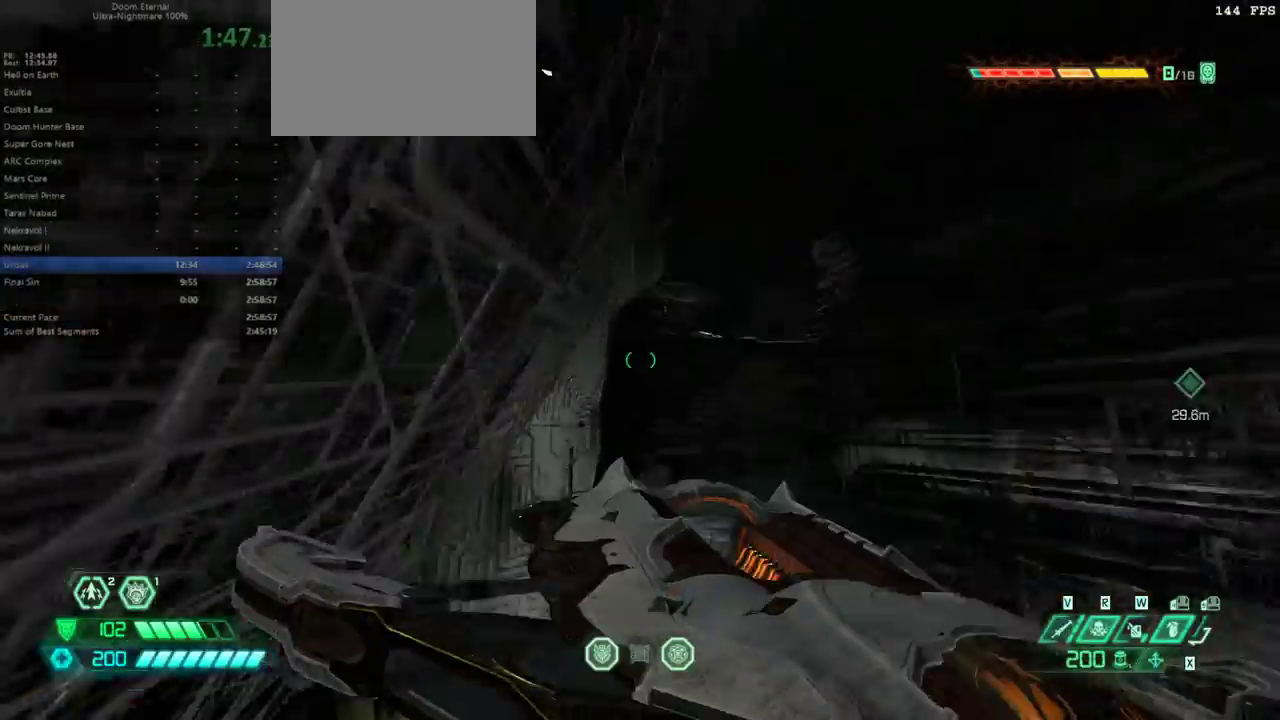
{"keys": ["e", "shift"], "mouse": [], "events": [[167, "space", "down"], [333, "space", "up"], [433, "shift", "down"]]}
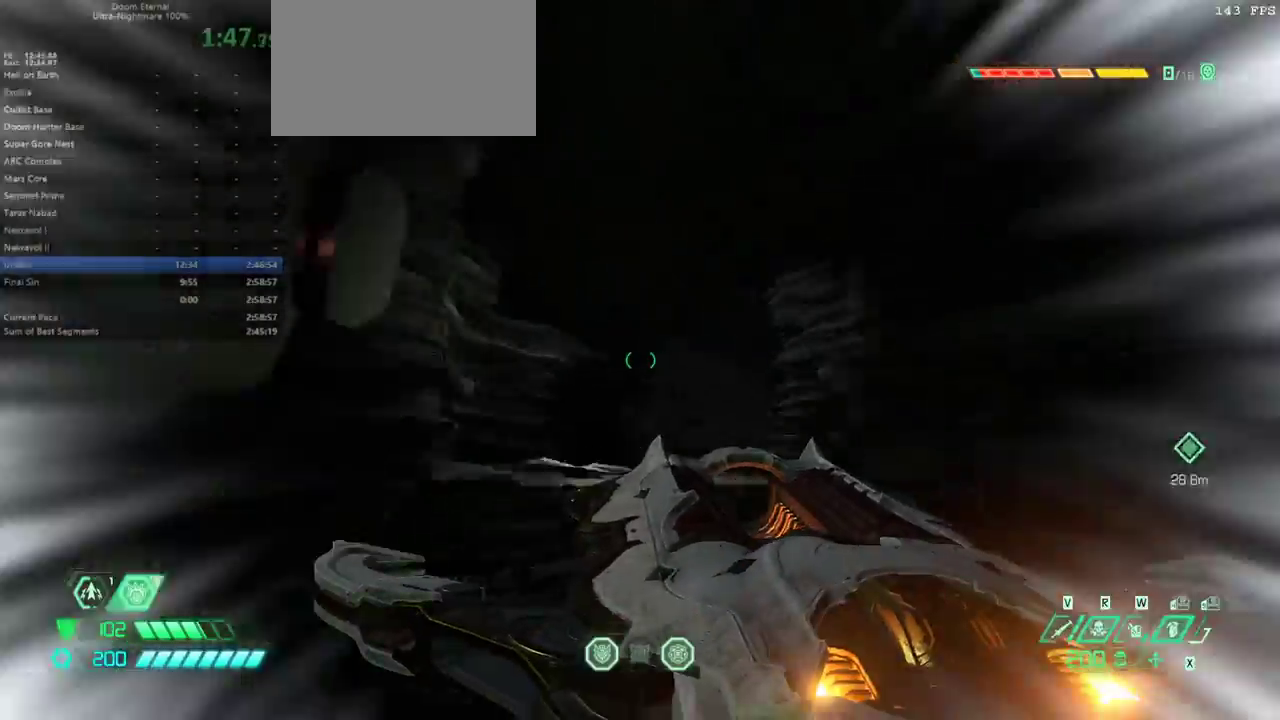
{"keys": ["e"], "mouse": [], "events": [[67, "shift", "up"]]}
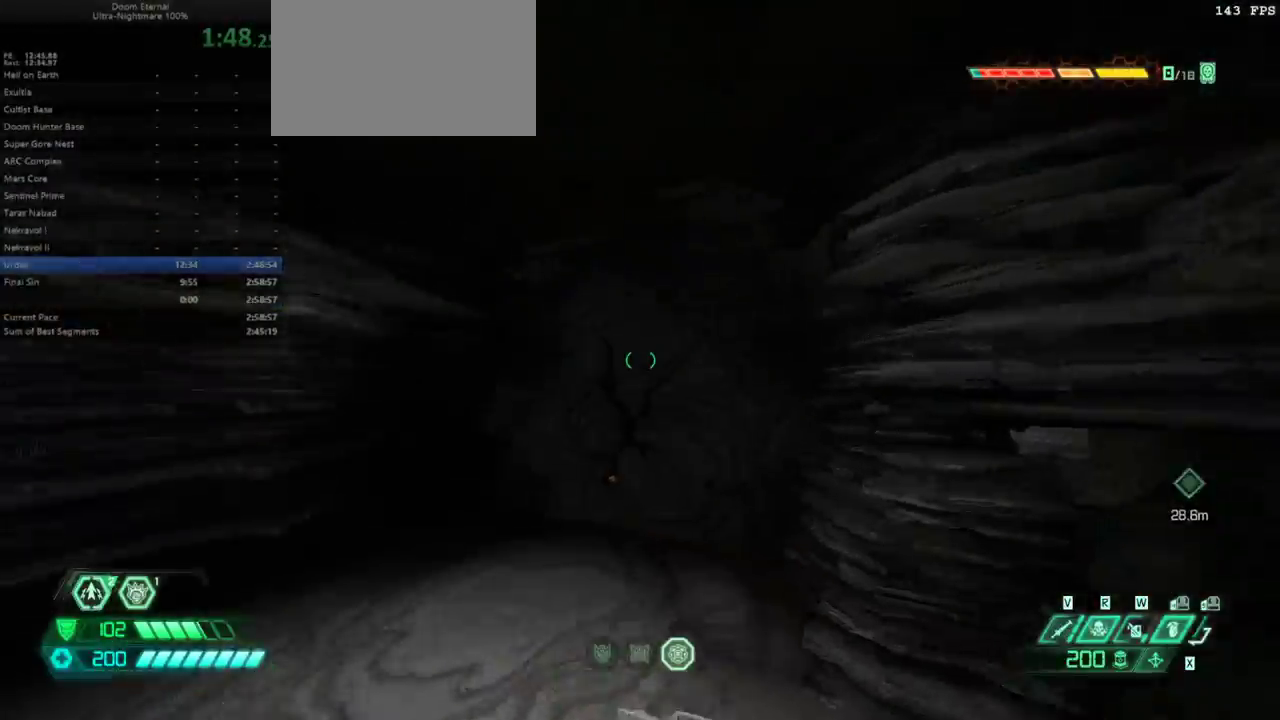
{"keys": ["e"], "mouse": [], "events": [[133, "g", "down"], [233, "g", "up"]]}
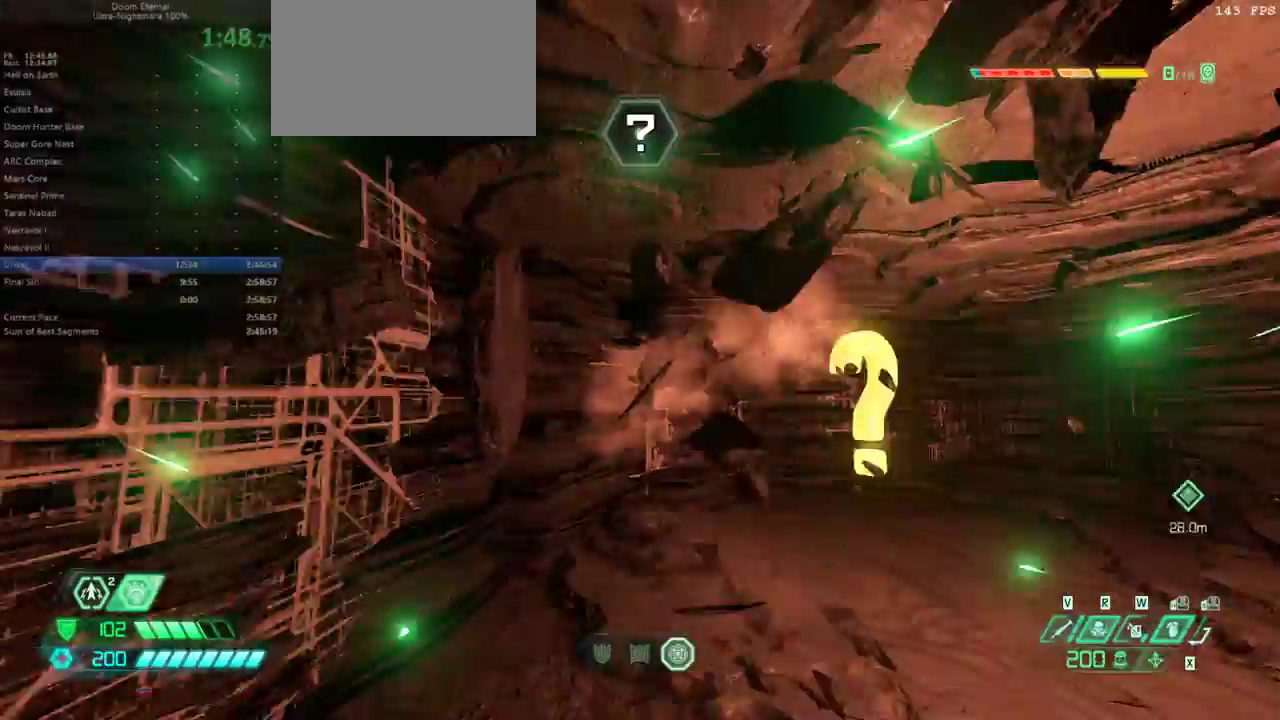
{"keys": ["e"], "mouse": [], "events": [[300, "2", "down"], [400, "2", "up"]]}
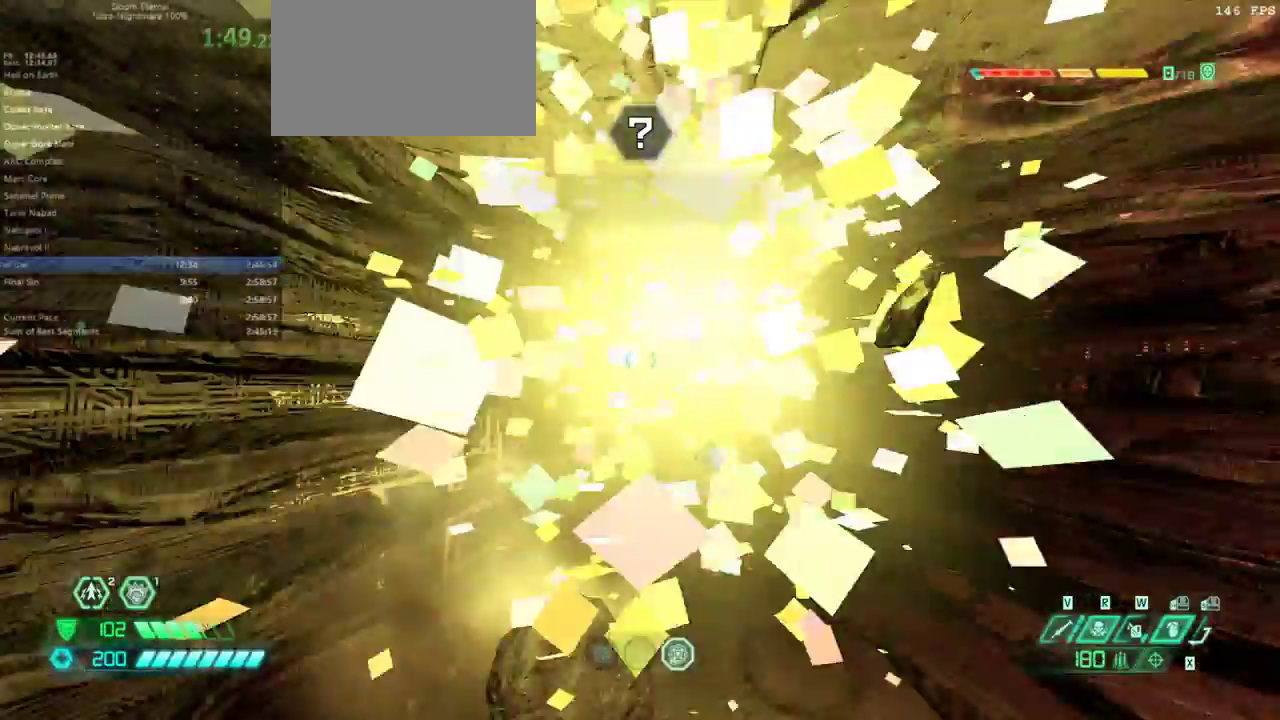
{"keys": ["e"], "mouse": [], "events": [[67, "6", "down"], [167, "6", "up"]]}
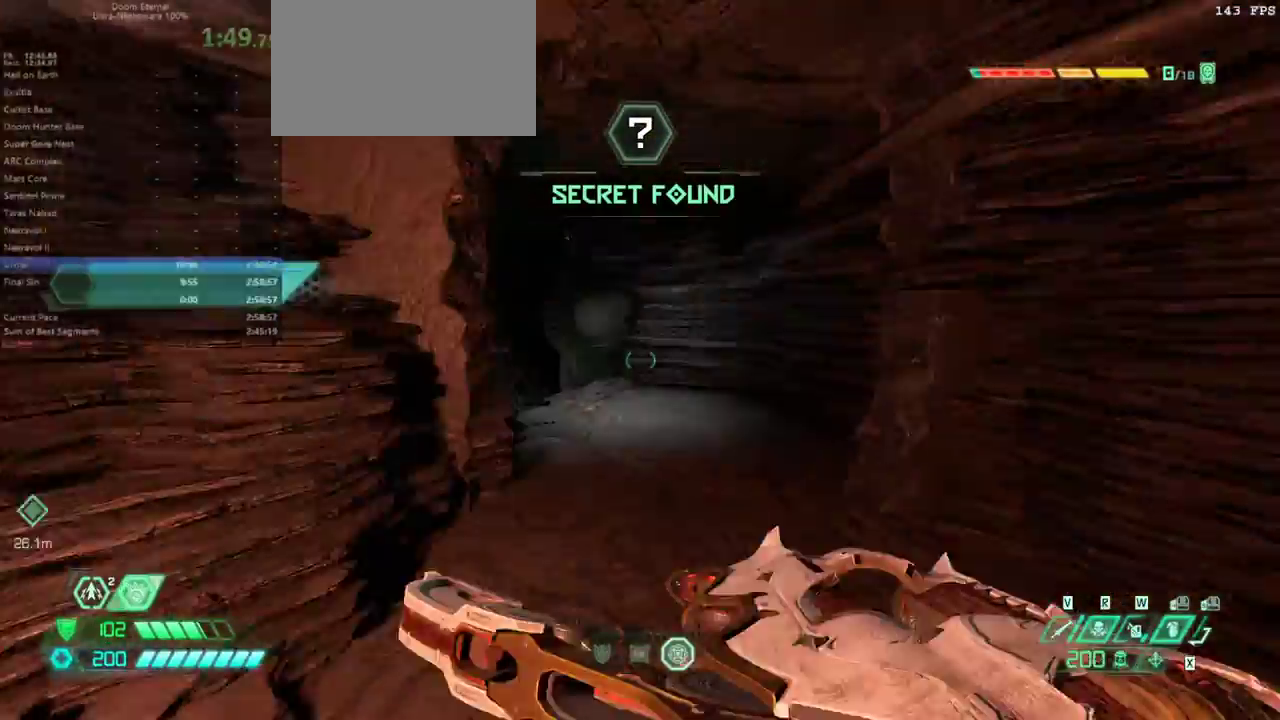
{"keys": ["e", "space"], "mouse": [], "events": [[33, "shift", "down"], [133, "shift", "up"], [500, "space", "down"]]}
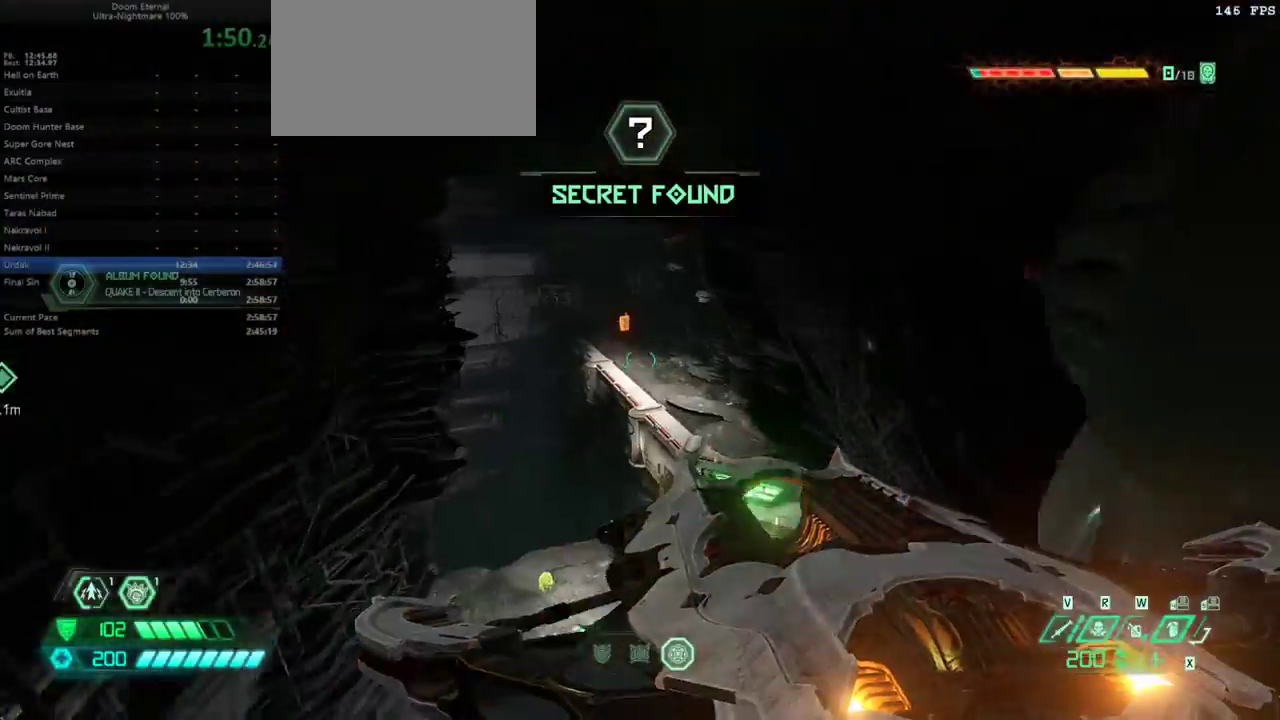
{"keys": ["e"], "mouse": [], "events": [[100, "space", "up"], [333, "shift", "down"], [433, "shift", "up"]]}